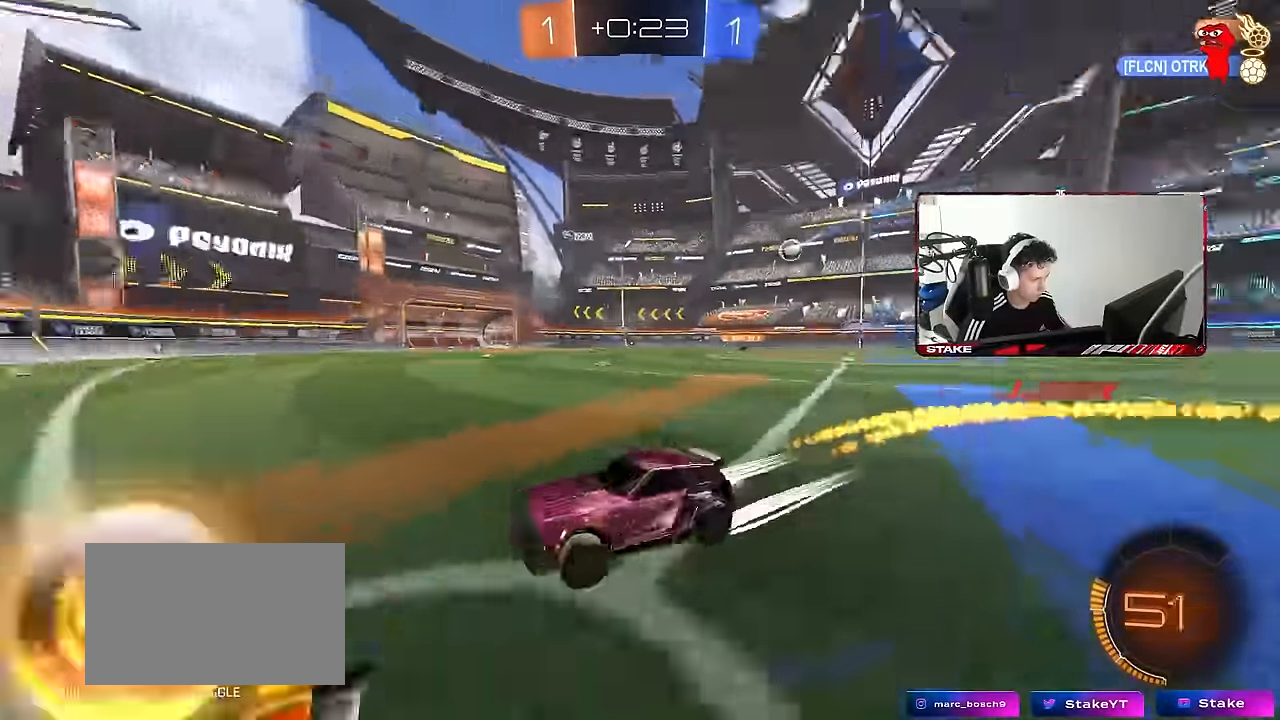
Gameplay with keyboard and mouse; each line is a JSON object with the keys and mouse buttons held at the frame after it. "events" lists presses ("down") and releases ("up") of "1", "2", "3", "4", "5", "a", "alt", "c", "caps_lock", "ctrl", "d", "e", "f", "g", "q", "r", "s", "shift", "space", "t", "tab", "v", "w", "x", "z", "mouse_left", "mouse_wheel" and "mouse_right" between this image and that frame as [ms after this image, input, new state], when the widget could be followed in between. "mouse_left", "mouse_wheel", "mouse_right" = the "left", "wheel", "right" buttons of the "mouse" list. No other keys are recorded. "wheel" means that the mouse wheel is clicked or scrolled. "mouse_move" is the direction in which the mouse moves at that frame (one of eight, or "still"), when it could be read.
{"keys": ["a", "shift", "w"], "mouse": [], "mouse_move": "still", "events": [[17, "shift", "up"], [200, "mouse_left", "up"], [350, "a", "down"], [350, "d", "up"], [383, "shift", "down"]]}
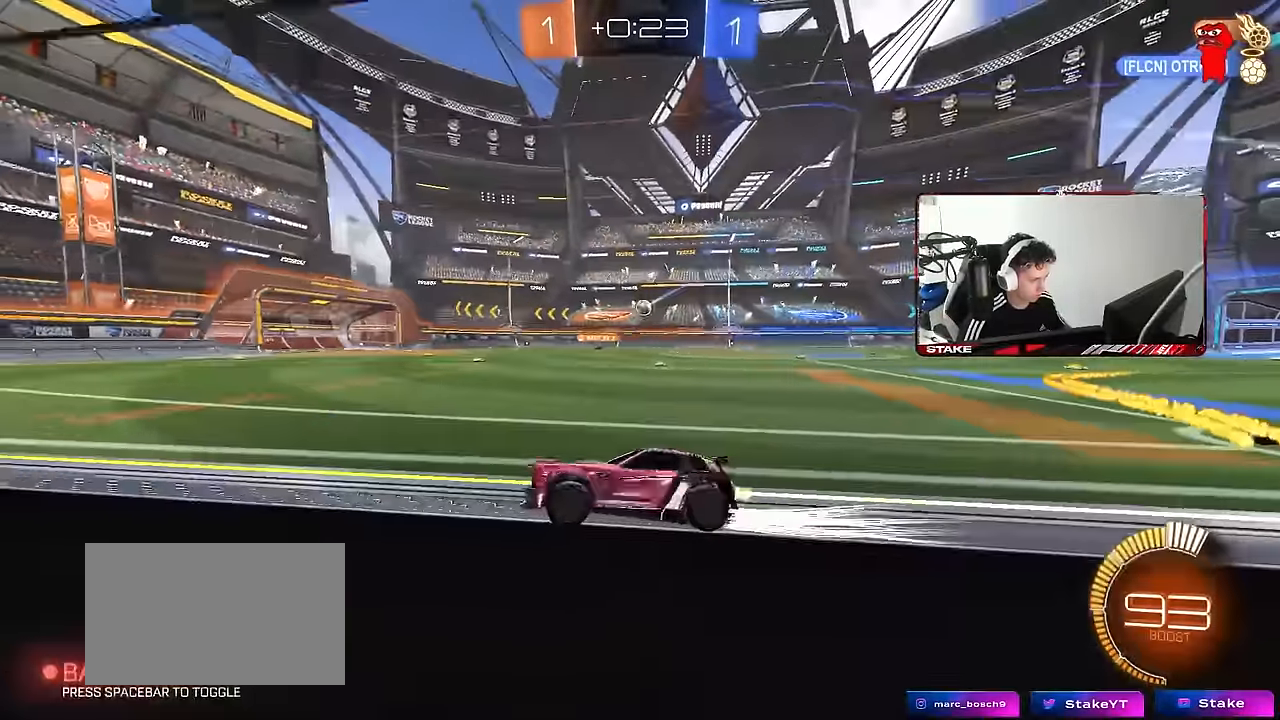
{"keys": ["a", "w"], "mouse": [], "mouse_move": "still", "events": [[33, "shift", "up"], [117, "shift", "down"], [217, "shift", "up"]]}
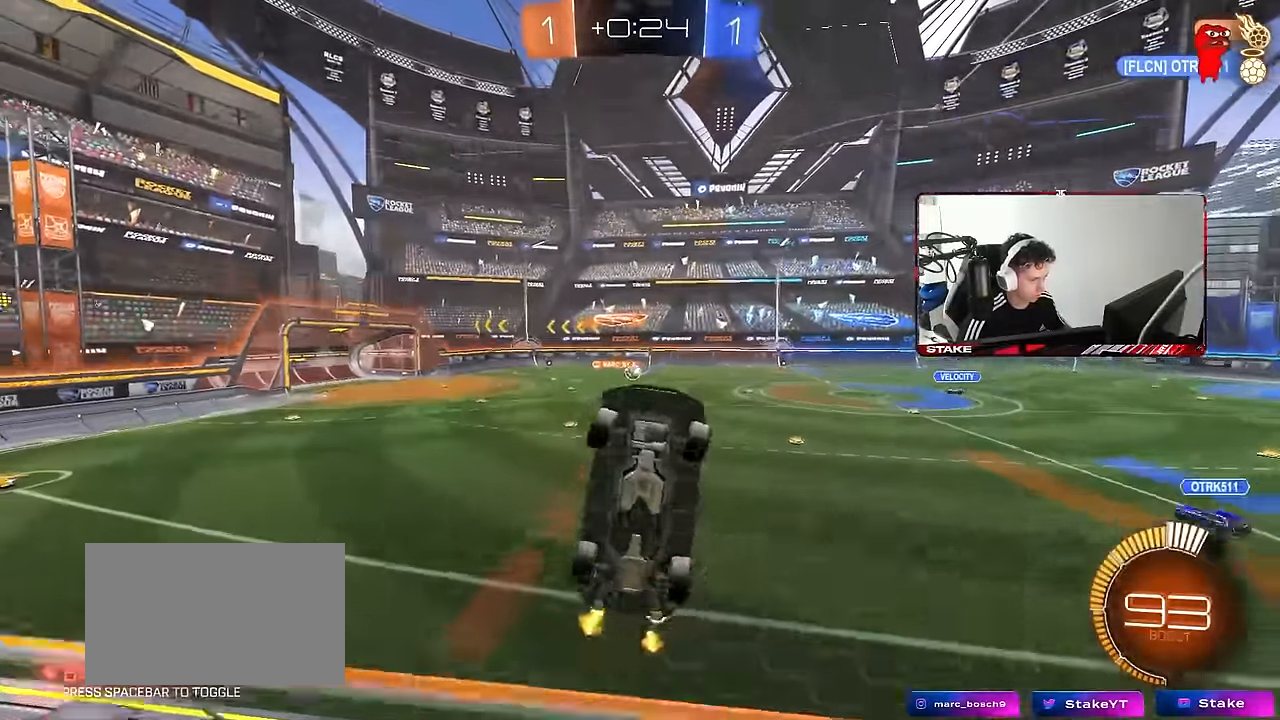
{"keys": ["w"], "mouse": [], "mouse_move": "still", "events": [[283, "a", "up"], [417, "d", "down"], [467, "d", "up"]]}
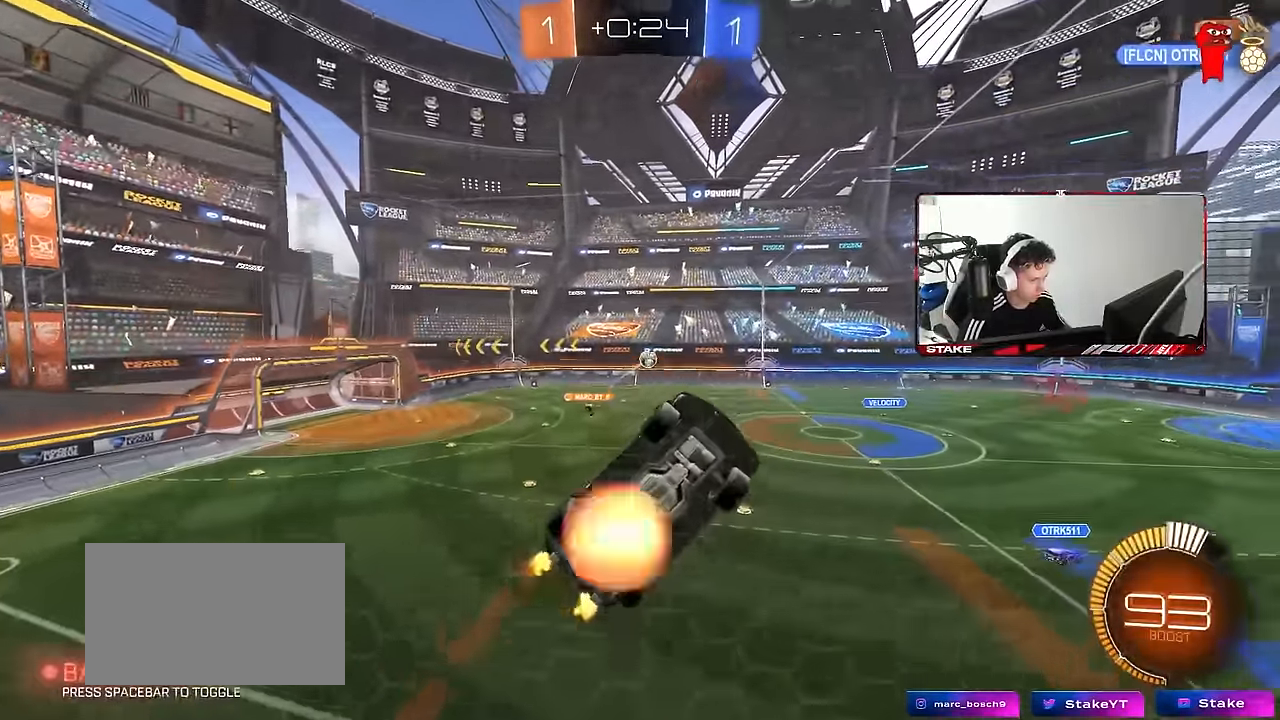
{"keys": ["a", "shift"], "mouse": ["left"], "mouse_move": "still", "events": [[17, "mouse_left", "down"], [17, "mouse_right", "down"], [17, "w", "up"], [117, "a", "down"], [117, "s", "down"], [117, "shift", "down"], [250, "a", "up"], [250, "mouse_left", "up"], [250, "mouse_right", "up"], [250, "s", "up"], [250, "shift", "up"], [300, "mouse_right", "down"], [383, "a", "down"], [383, "mouse_left", "down"], [383, "s", "down"], [433, "shift", "down"], [483, "mouse_right", "up"], [483, "s", "up"]]}
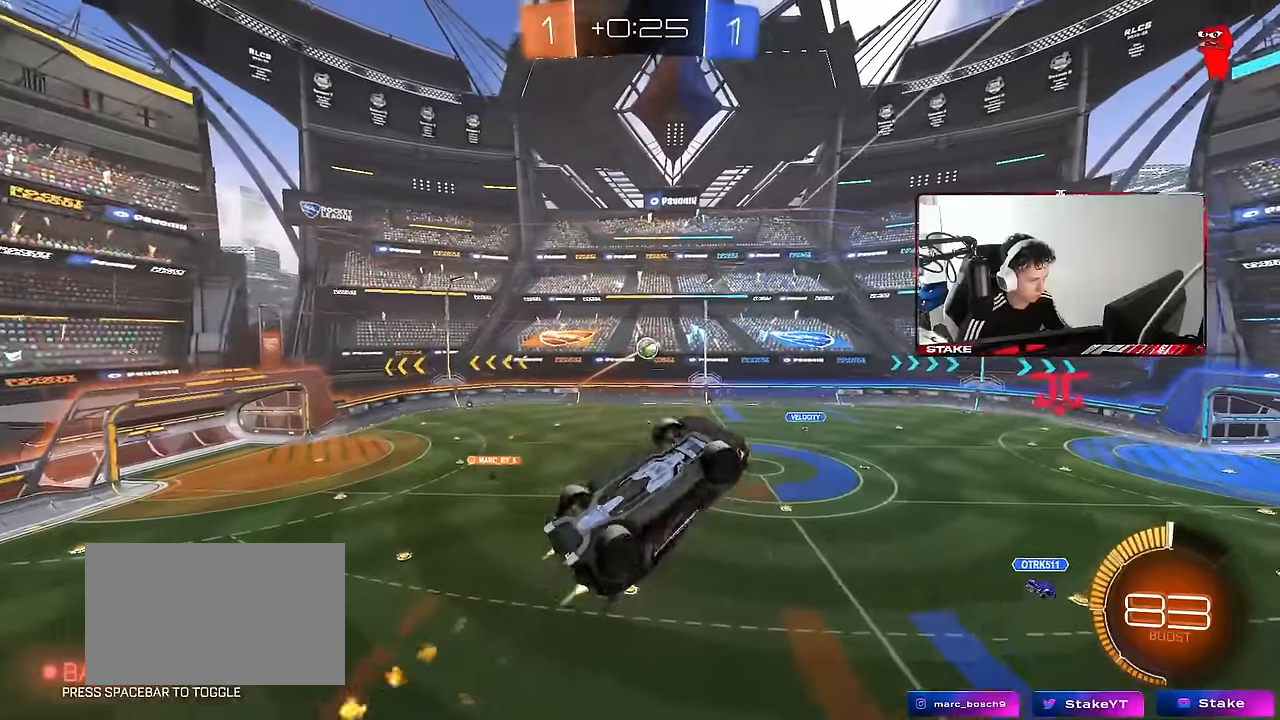
{"keys": ["d", "s"], "mouse": ["left"], "mouse_move": "down", "events": [[83, "w", "down"], [267, "mouse_left", "up"], [317, "shift", "up"], [350, "w", "up"], [400, "a", "up"], [400, "mouse_left", "down"], [500, "d", "down"], [500, "s", "down"]]}
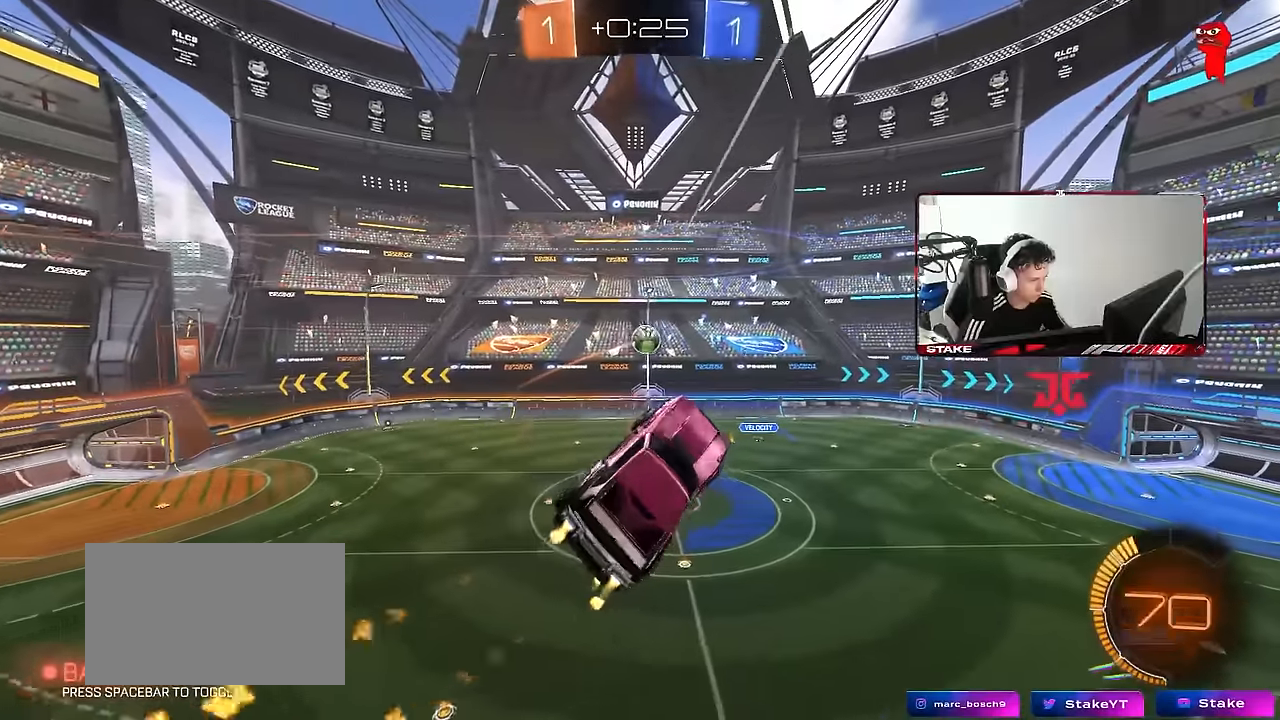
{"keys": ["a"], "mouse": [], "mouse_move": "still", "events": [[100, "s", "up"], [133, "d", "up"], [283, "a", "down"], [333, "mouse_left", "up"], [333, "s", "down"], [333, "shift", "down"], [417, "s", "up"], [417, "shift", "up"]]}
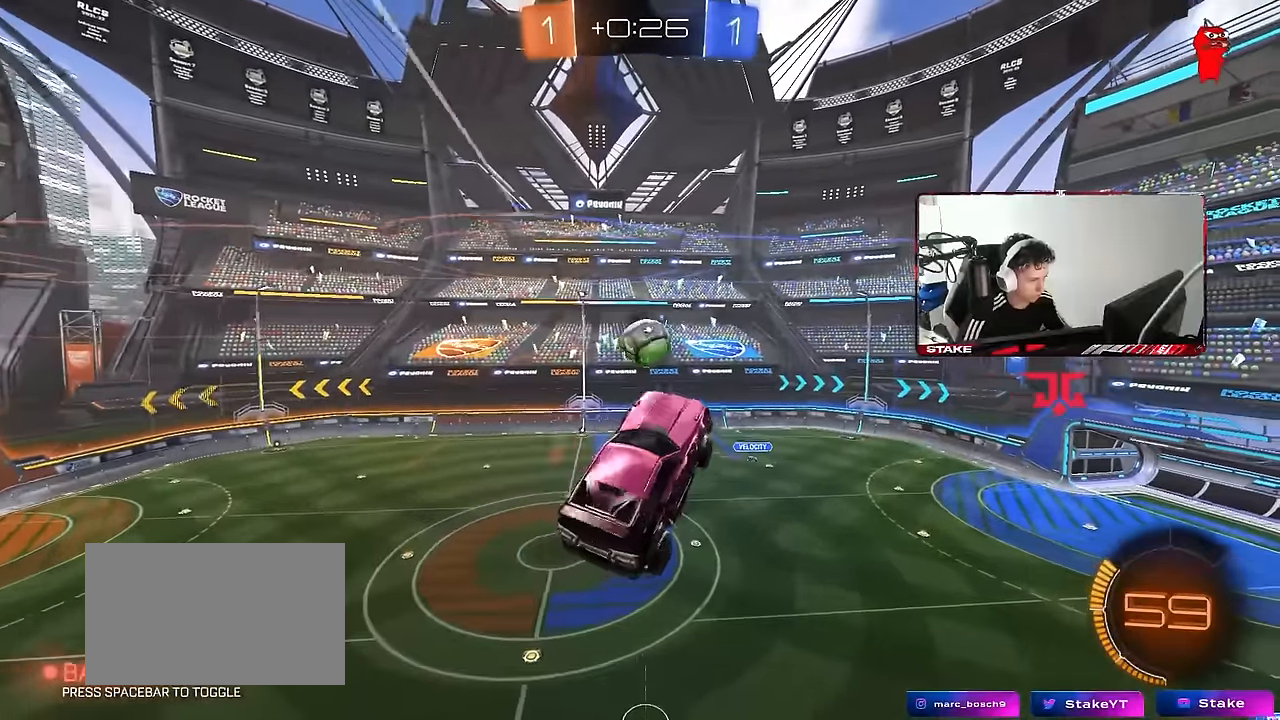
{"keys": ["d", "shift"], "mouse": ["left"], "mouse_move": "still", "events": [[17, "a", "up"], [17, "d", "down"], [67, "mouse_left", "down"], [100, "d", "up"], [100, "w", "down"], [150, "a", "down"], [150, "mouse_left", "up"], [200, "a", "up"], [200, "d", "down"], [250, "mouse_left", "down"], [333, "w", "up"], [433, "shift", "down"]]}
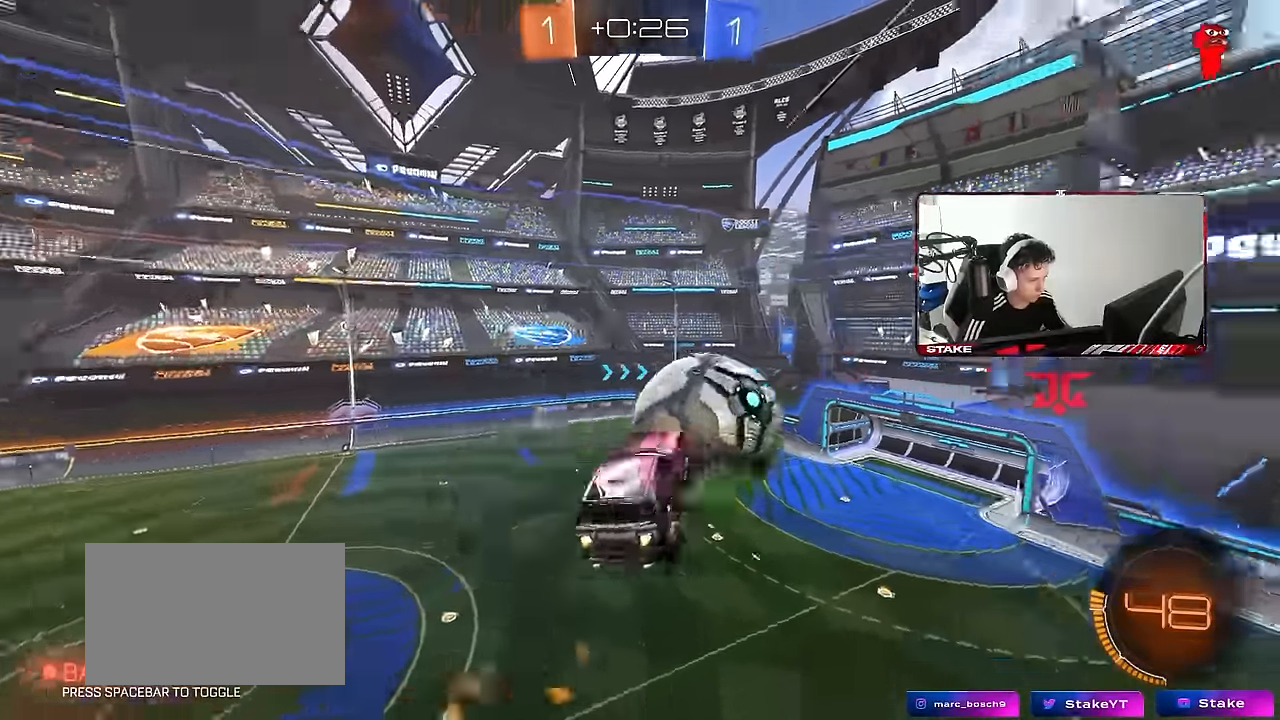
{"keys": ["d", "s"], "mouse": [], "mouse_move": "still", "events": [[117, "mouse_left", "up"], [400, "shift", "up"], [450, "s", "down"]]}
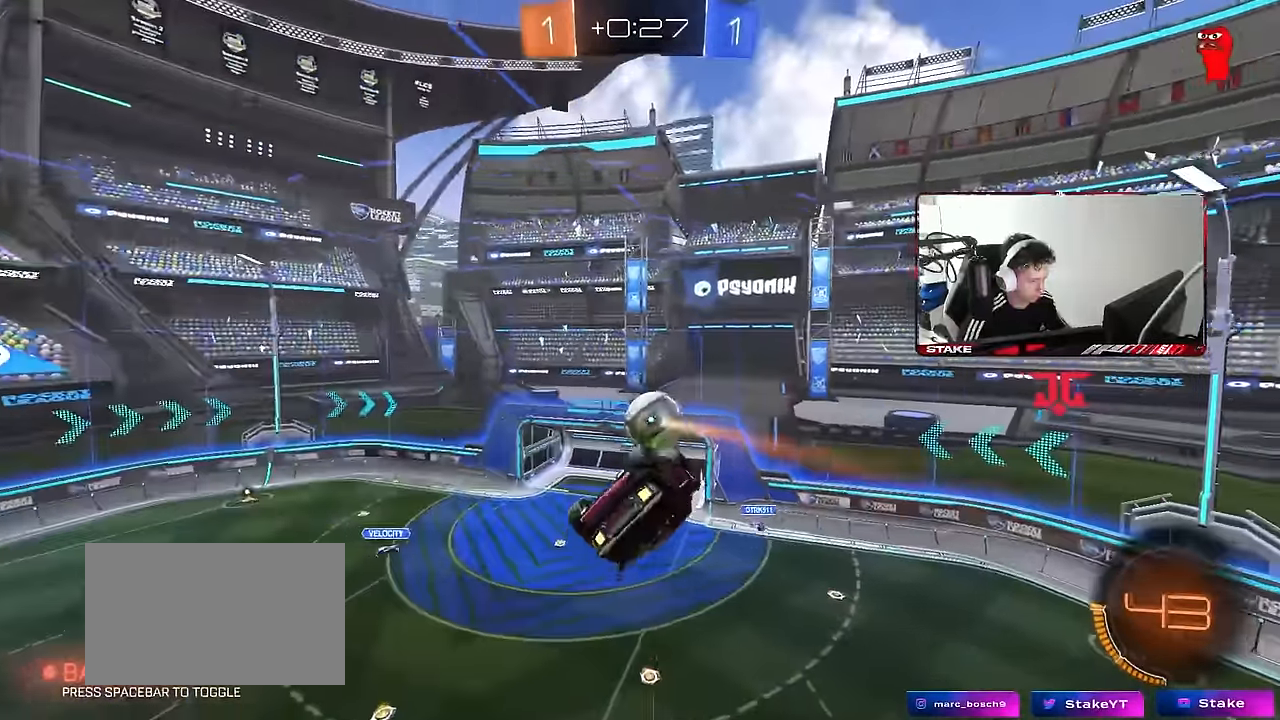
{"keys": [], "mouse": ["left"], "mouse_move": "still", "events": [[83, "s", "up"], [83, "shift", "down"], [233, "d", "up"], [233, "mouse_left", "down"], [333, "shift", "up"], [367, "a", "down"], [467, "a", "up"]]}
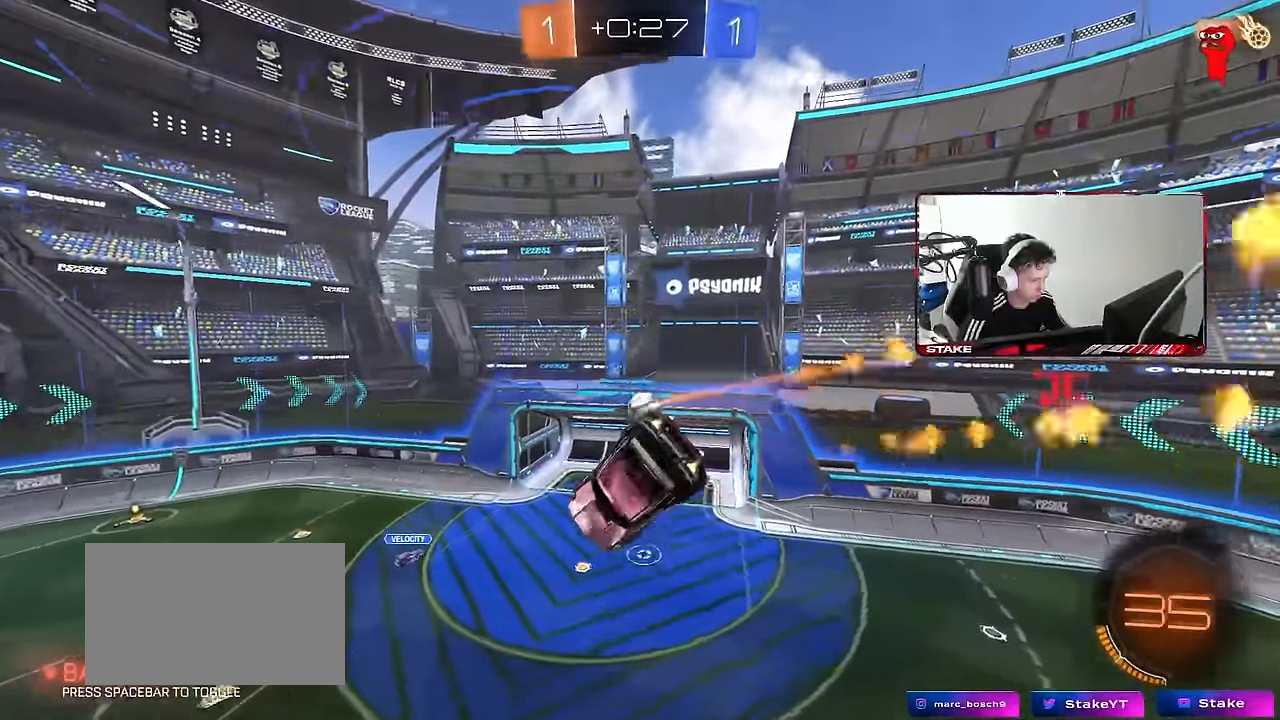
{"keys": [], "mouse": [], "mouse_move": "still", "events": [[17, "mouse_left", "up"], [67, "d", "down"], [100, "shift", "down"], [250, "d", "up"], [333, "shift", "up"]]}
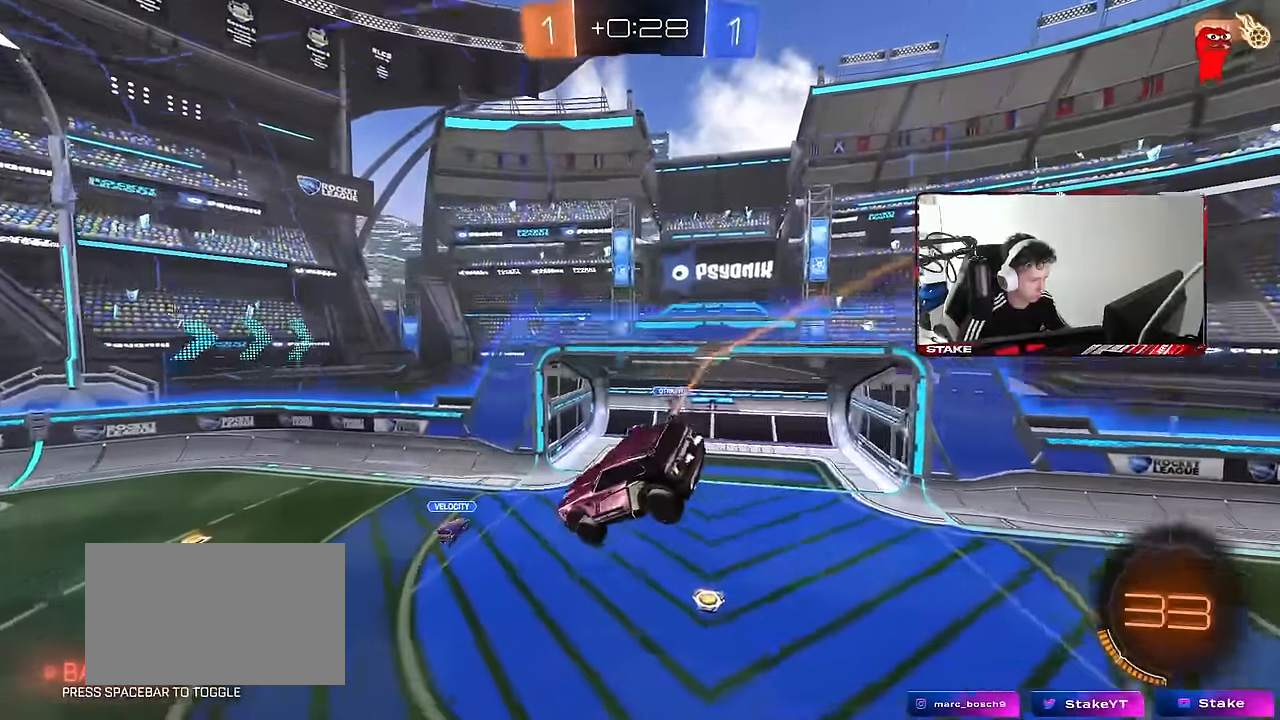
{"keys": ["a"], "mouse": [], "mouse_move": "up", "events": [[83, "d", "down"], [83, "s", "down"], [217, "s", "up"], [267, "d", "up"], [500, "a", "down"]]}
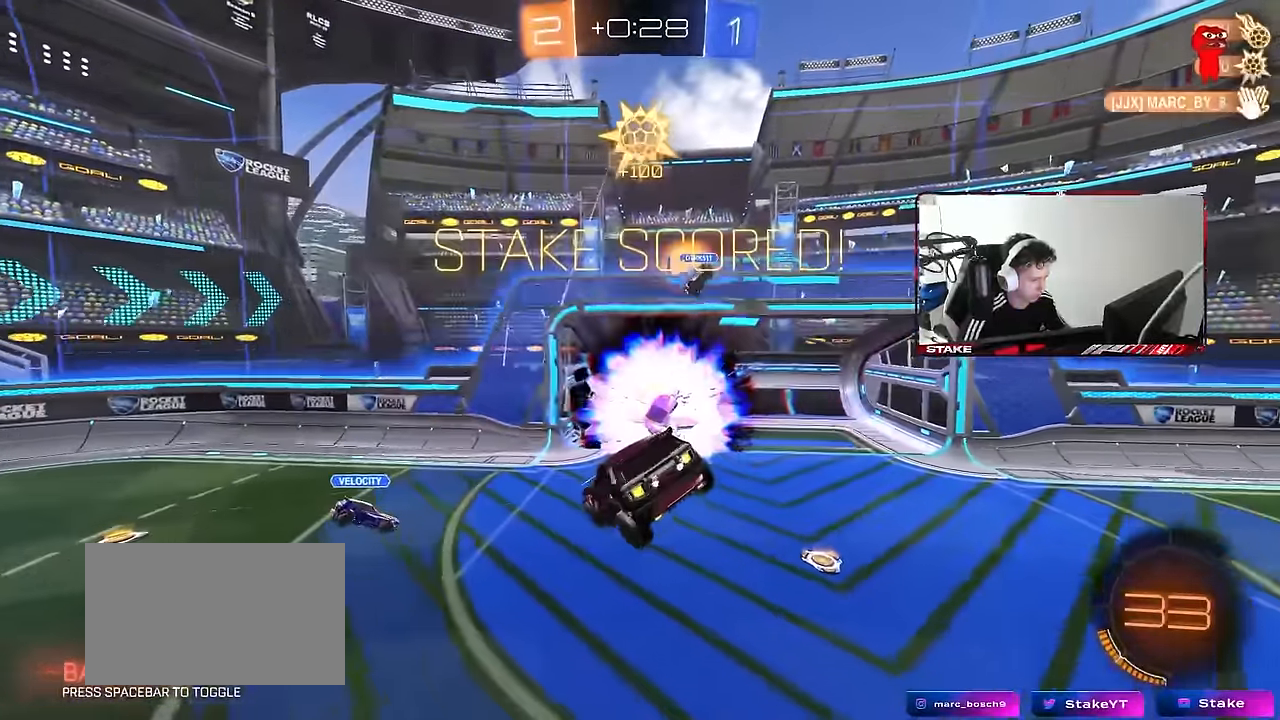
{"keys": ["d", "q", "s"], "mouse": [], "mouse_move": "still", "events": [[50, "s", "down"], [100, "a", "up"], [183, "d", "down"], [333, "space", "down"], [367, "q", "down"], [467, "space", "up"]]}
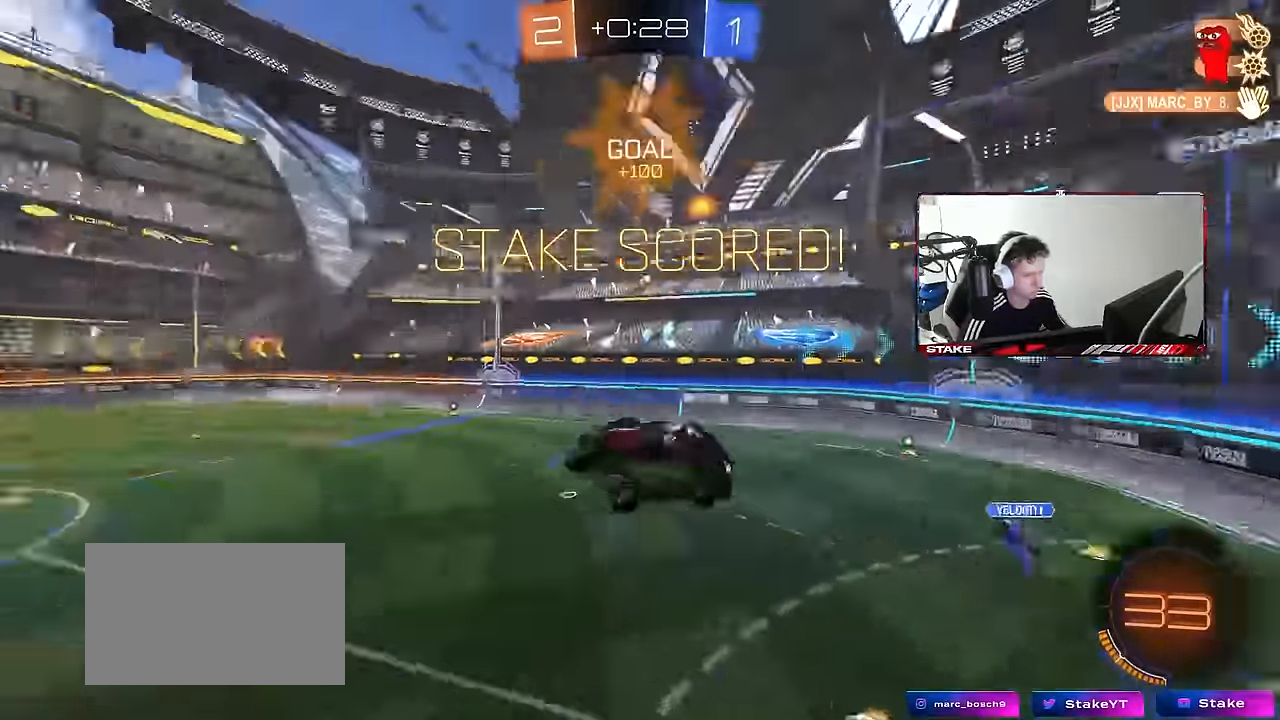
{"keys": ["a", "q", "w"], "mouse": ["left"], "mouse_move": "still", "events": [[17, "q", "up"], [250, "s", "up"], [333, "q", "down"], [383, "a", "down"], [383, "w", "down"], [433, "d", "up"], [483, "mouse_left", "down"]]}
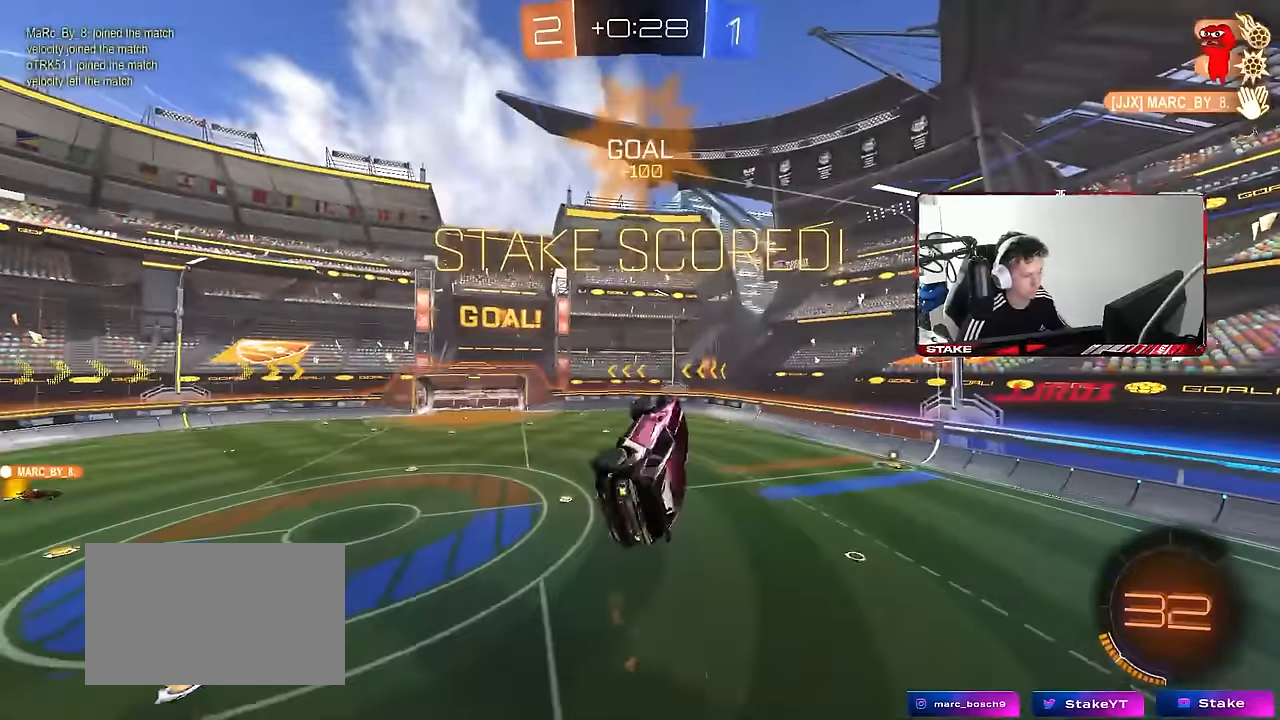
{"keys": ["d", "s", "shift"], "mouse": ["left"], "mouse_move": "up", "events": [[166, "w", "up"], [216, "mouse_left", "up"], [316, "a", "up"], [366, "q", "up"], [400, "mouse_left", "down"], [450, "s", "down"], [500, "d", "down"], [500, "shift", "down"]]}
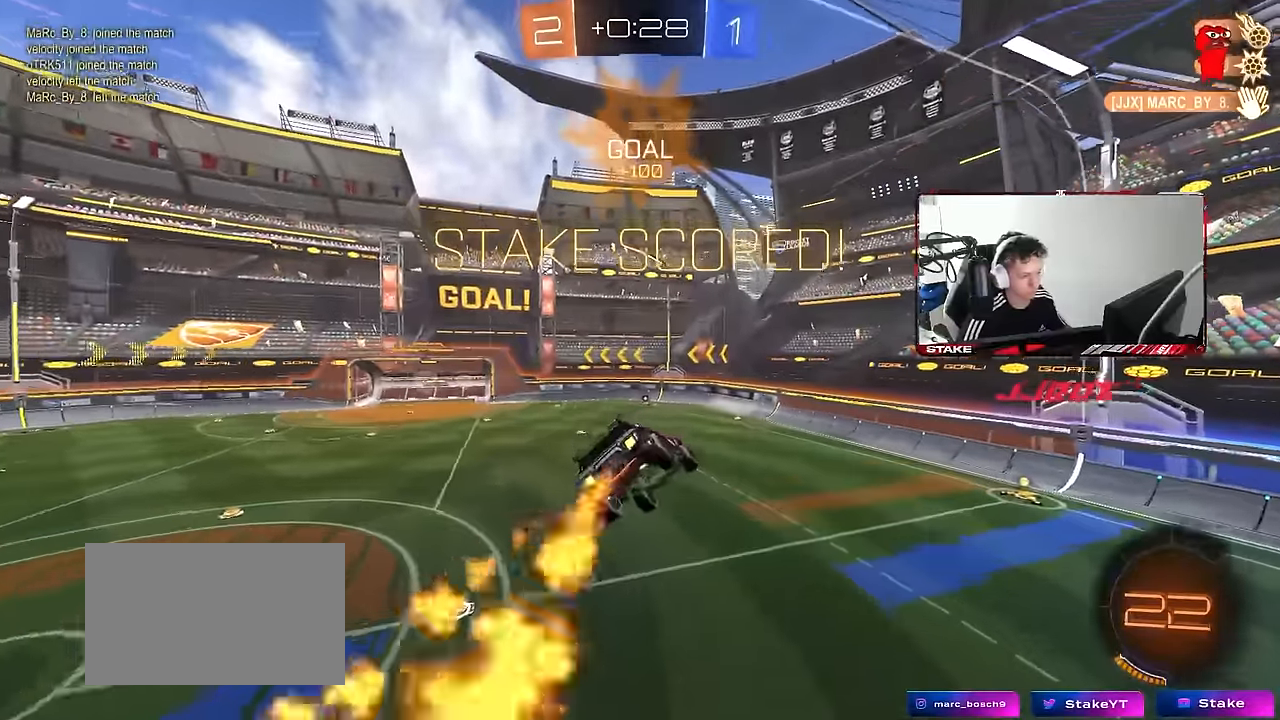
{"keys": ["tab"], "mouse": [], "mouse_move": "still", "events": [[83, "mouse_left", "up"], [133, "d", "up"], [133, "s", "up"], [133, "shift", "up"], [366, "tab", "down"]]}
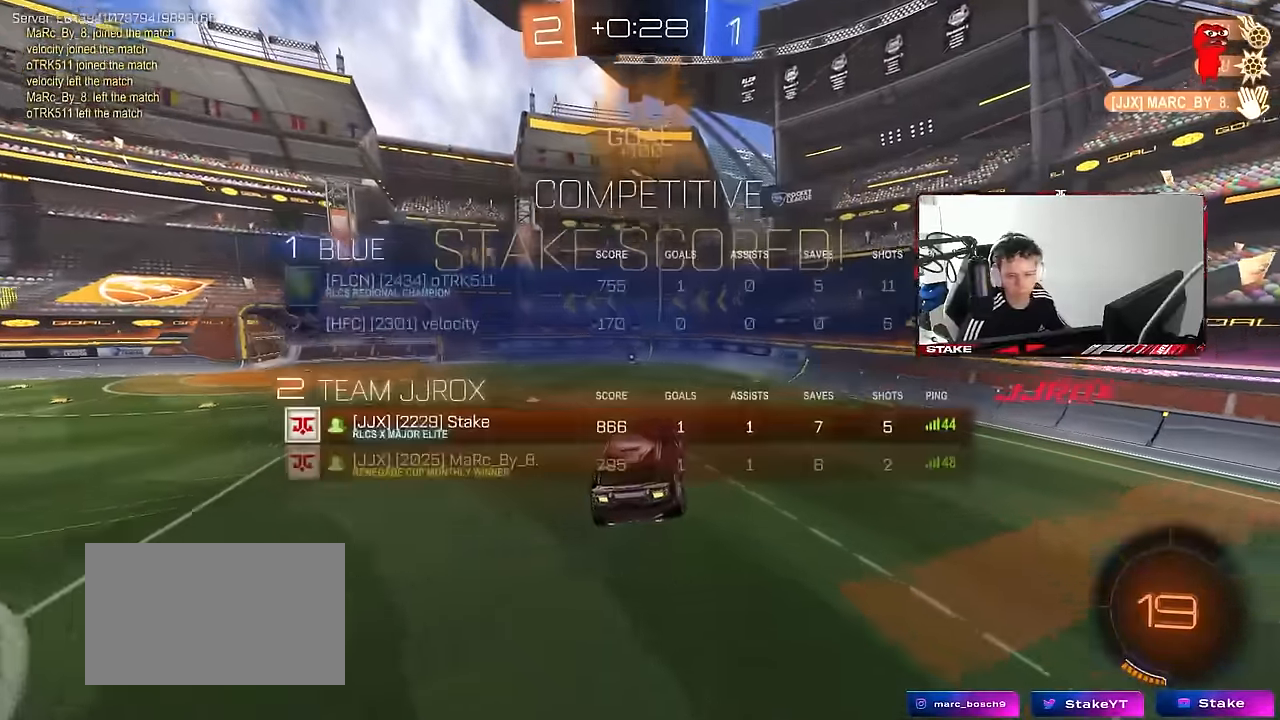
{"keys": ["w"], "mouse": [], "mouse_move": "still", "events": [[16, "tab", "up"], [483, "w", "down"]]}
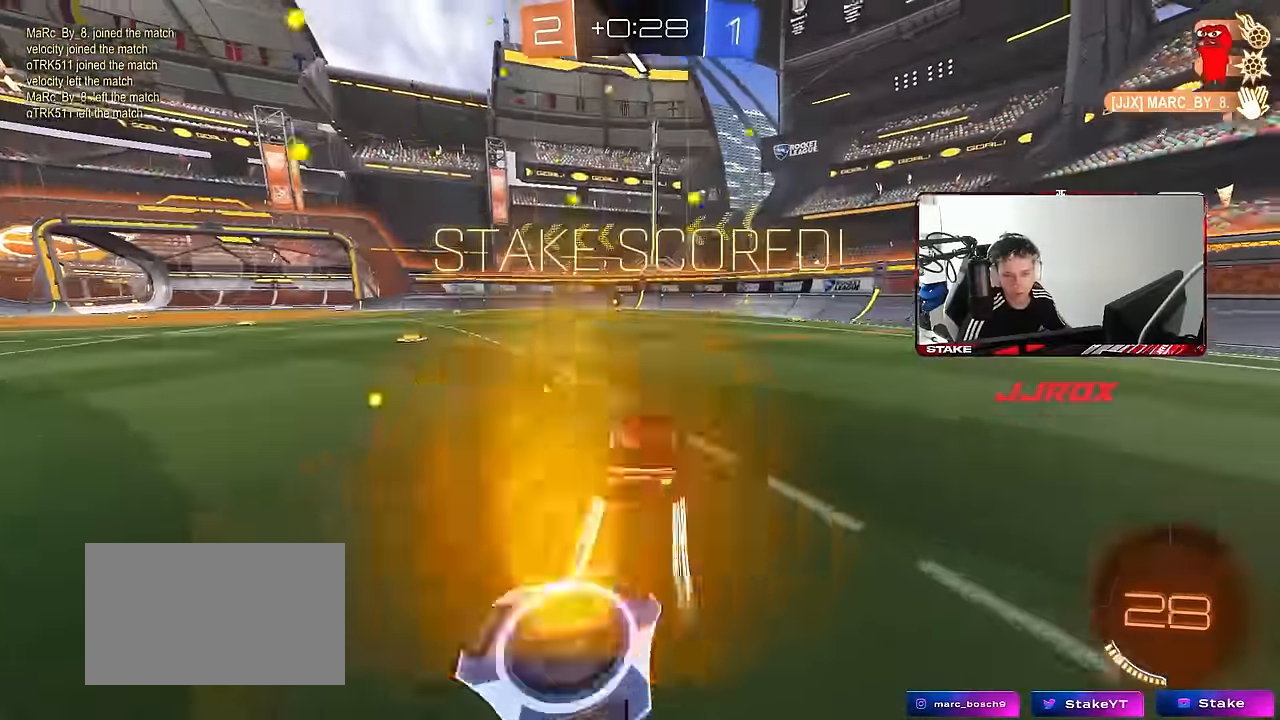
{"keys": ["a", "s", "shift"], "mouse": [], "mouse_move": "still", "events": [[33, "d", "down"], [116, "d", "up"], [116, "mouse_right", "down"], [166, "a", "down"], [166, "shift", "down"], [216, "mouse_right", "up"], [266, "mouse_right", "down"], [266, "w", "up"], [316, "s", "down"], [350, "mouse_right", "up"]]}
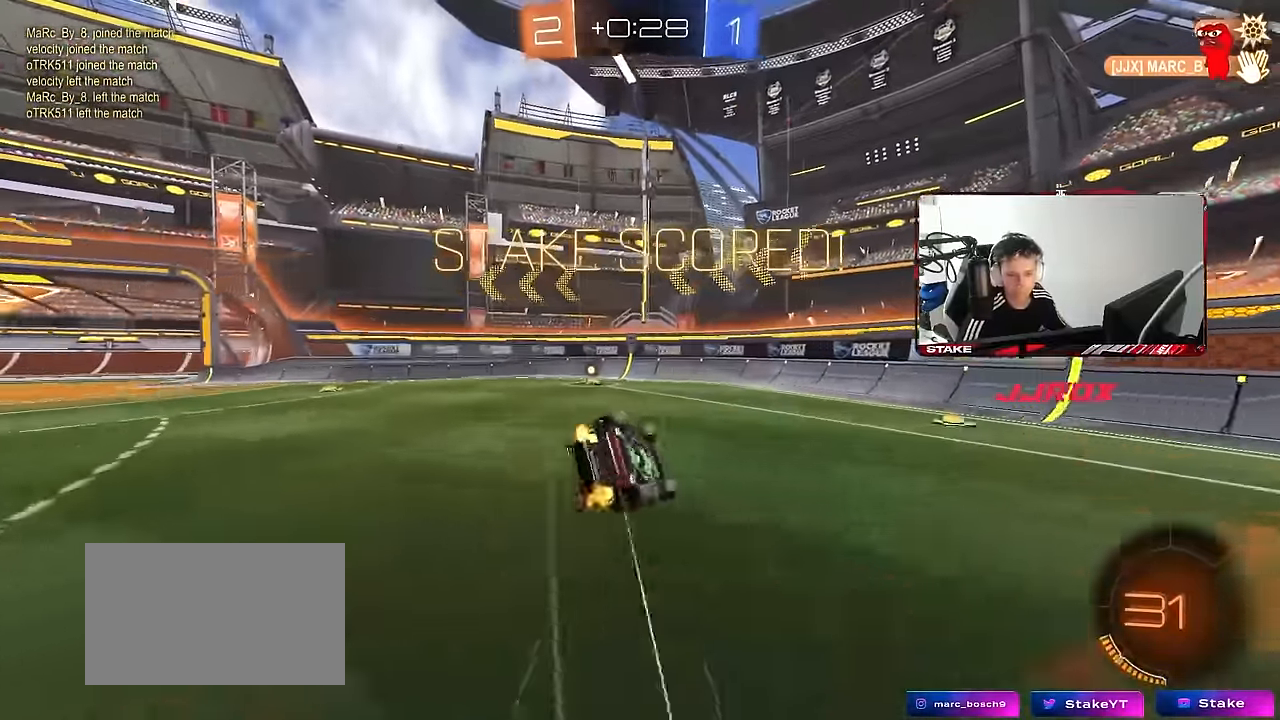
{"keys": [], "mouse": [], "mouse_move": "still", "events": [[133, "s", "up"], [233, "s", "down"], [416, "s", "up"], [466, "a", "up"], [466, "shift", "up"]]}
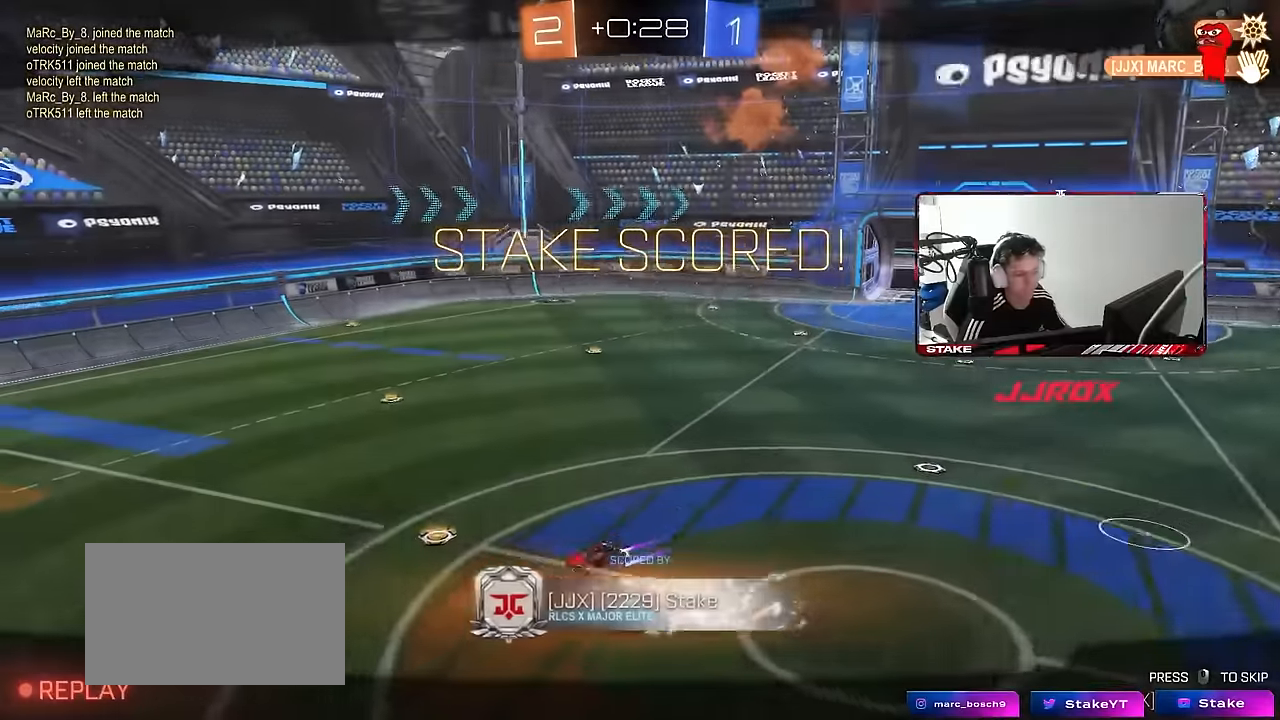
{"keys": ["tab"], "mouse": [], "mouse_move": "still", "events": [[100, "tab", "down"]]}
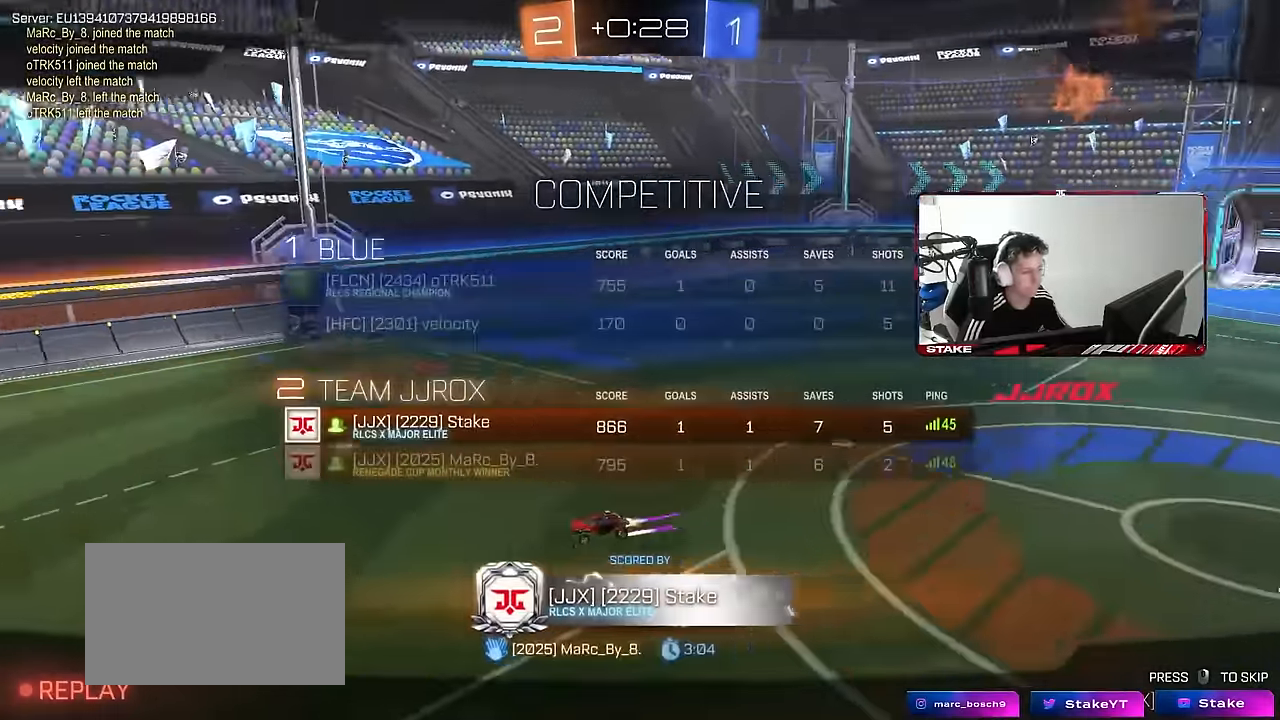
{"keys": ["tab"], "mouse": [], "mouse_move": "still", "events": []}
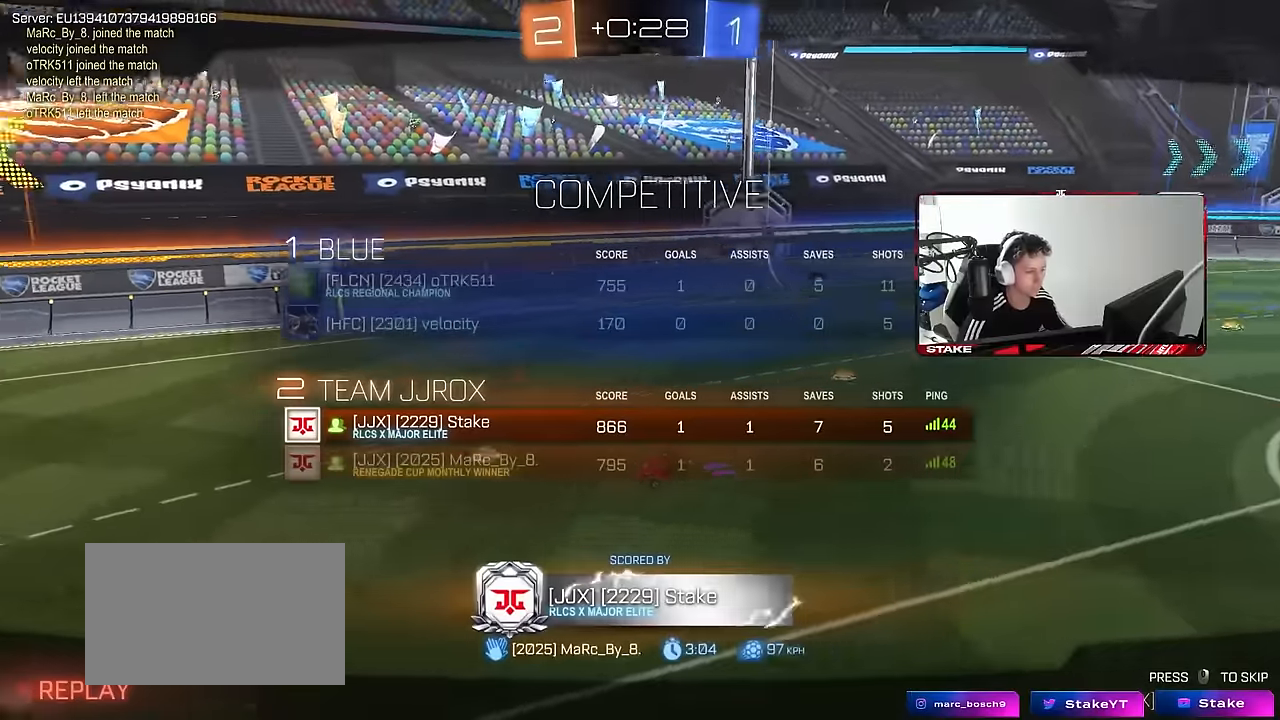
{"keys": ["tab"], "mouse": [], "mouse_move": "still", "events": []}
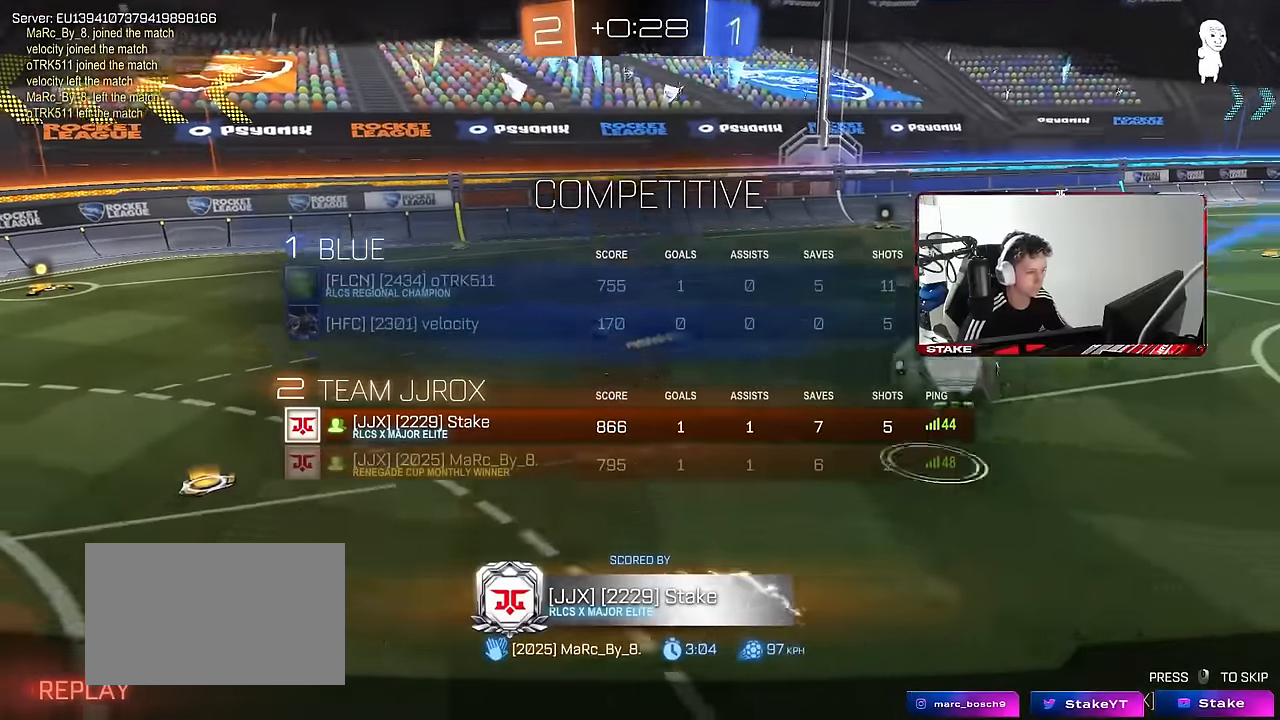
{"keys": ["tab"], "mouse": [], "mouse_move": "still", "events": []}
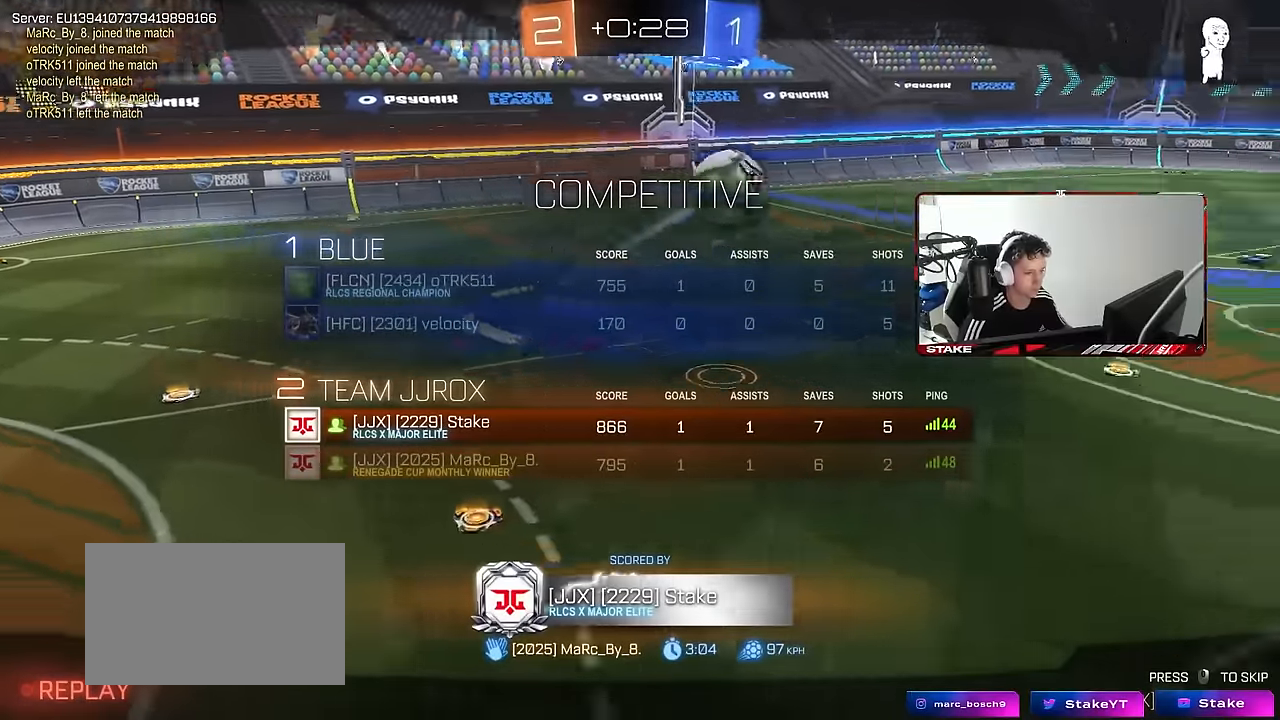
{"keys": ["tab"], "mouse": [], "mouse_move": "still", "events": []}
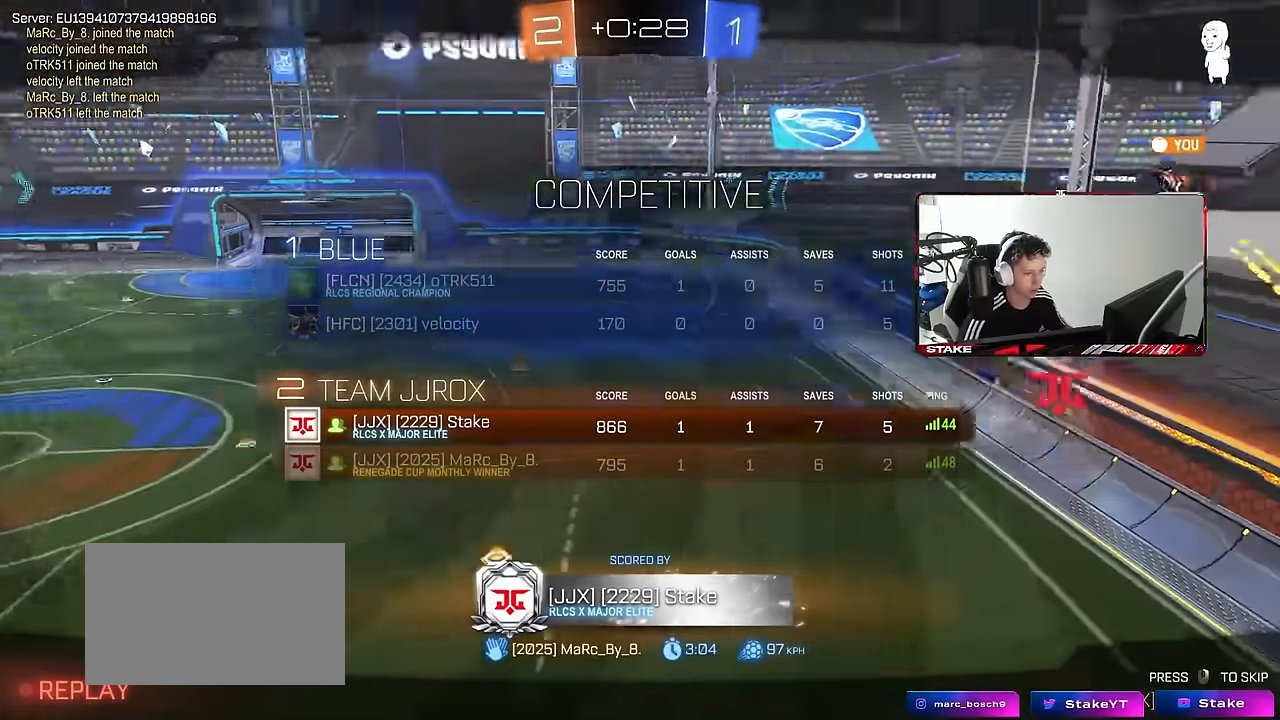
{"keys": ["tab"], "mouse": [], "mouse_move": "still", "events": []}
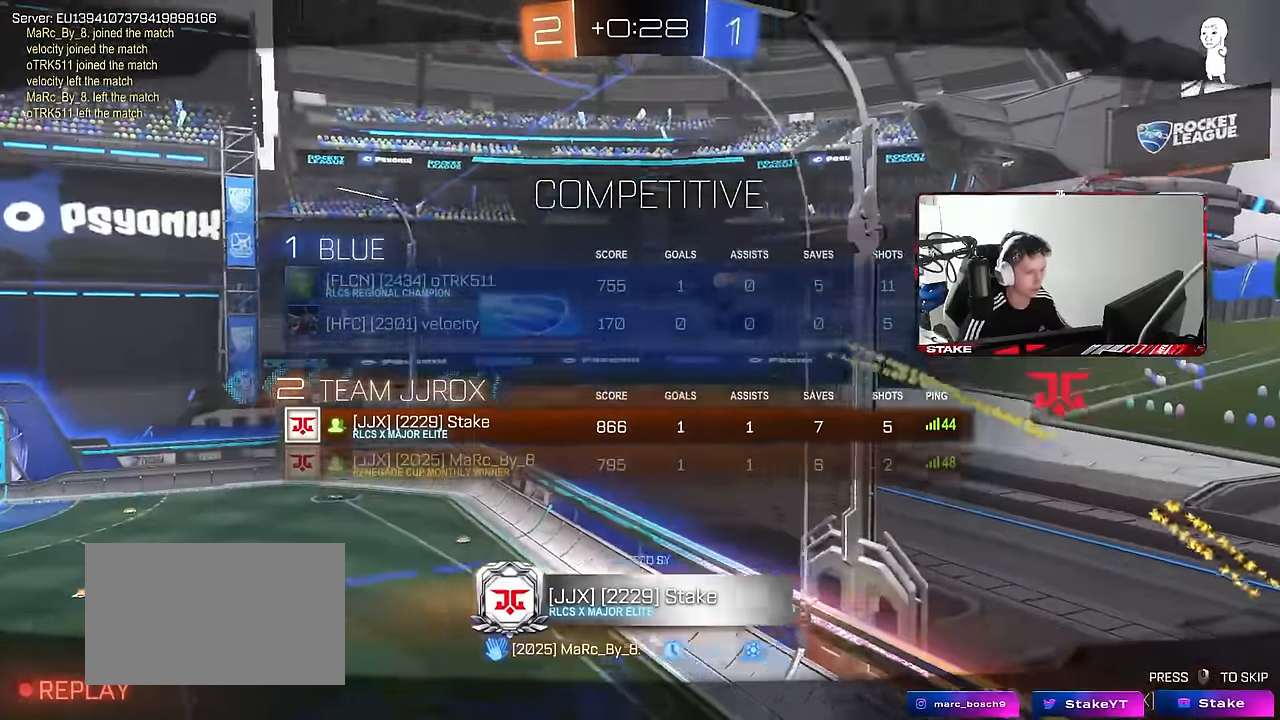
{"keys": ["tab"], "mouse": [], "mouse_move": "still", "events": []}